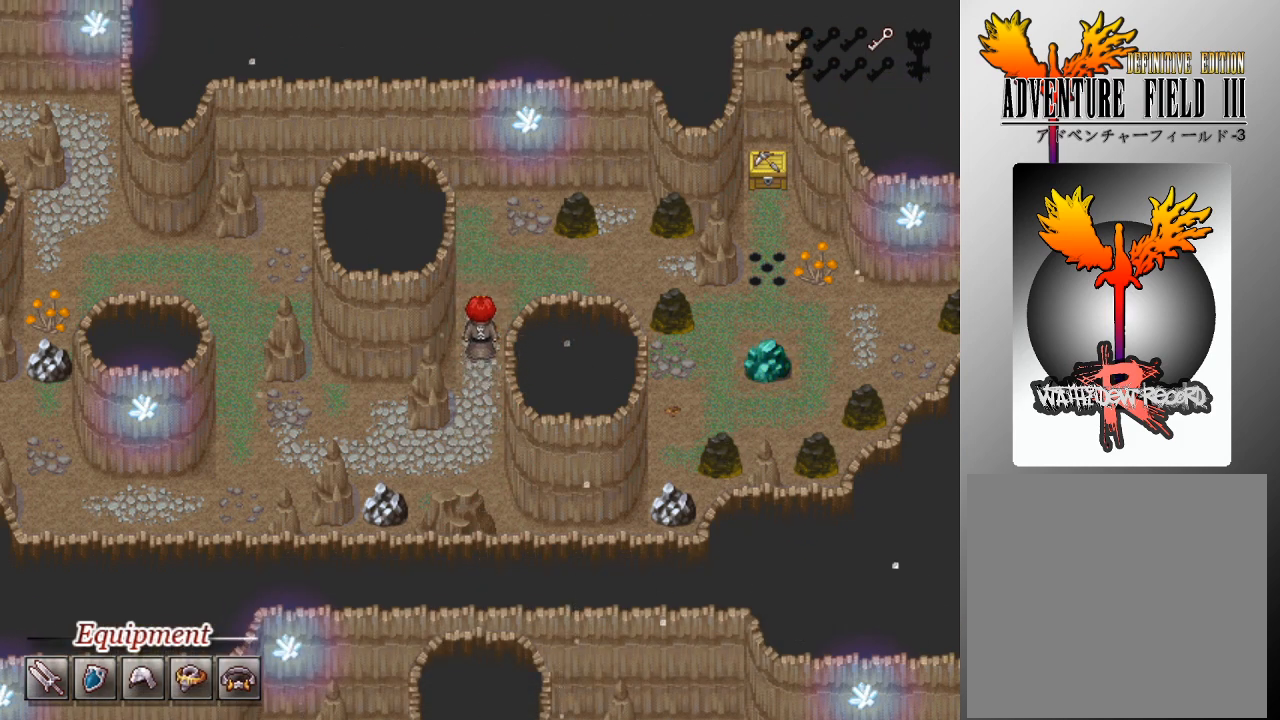
Gameplay with a controller (Xbox layout); each line is a JSON object with the inputs held at the frame after it. "events" lists button and stick changes between this image and that frame as [ms after this image, input, new state], when the widget could be followed in between. Not read: right_stick.
{"buttons": ["L1"], "left_stick": "right", "events": [[33, "L1", "down"], [200, "left_stick", "right"]]}
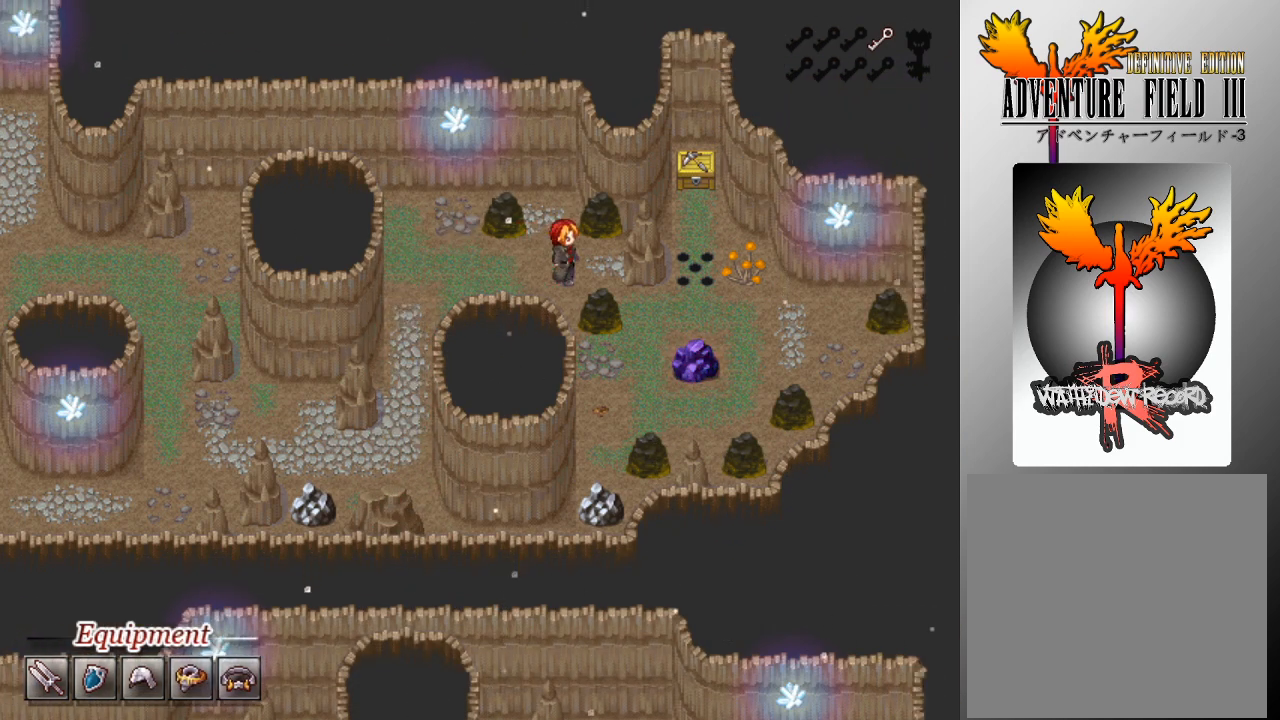
{"buttons": [], "left_stick": "left", "events": [[133, "left_stick", "center"], [167, "L1", "up"], [233, "left_stick", "up"], [300, "left_stick", "up-left"], [400, "left_stick", "left"]]}
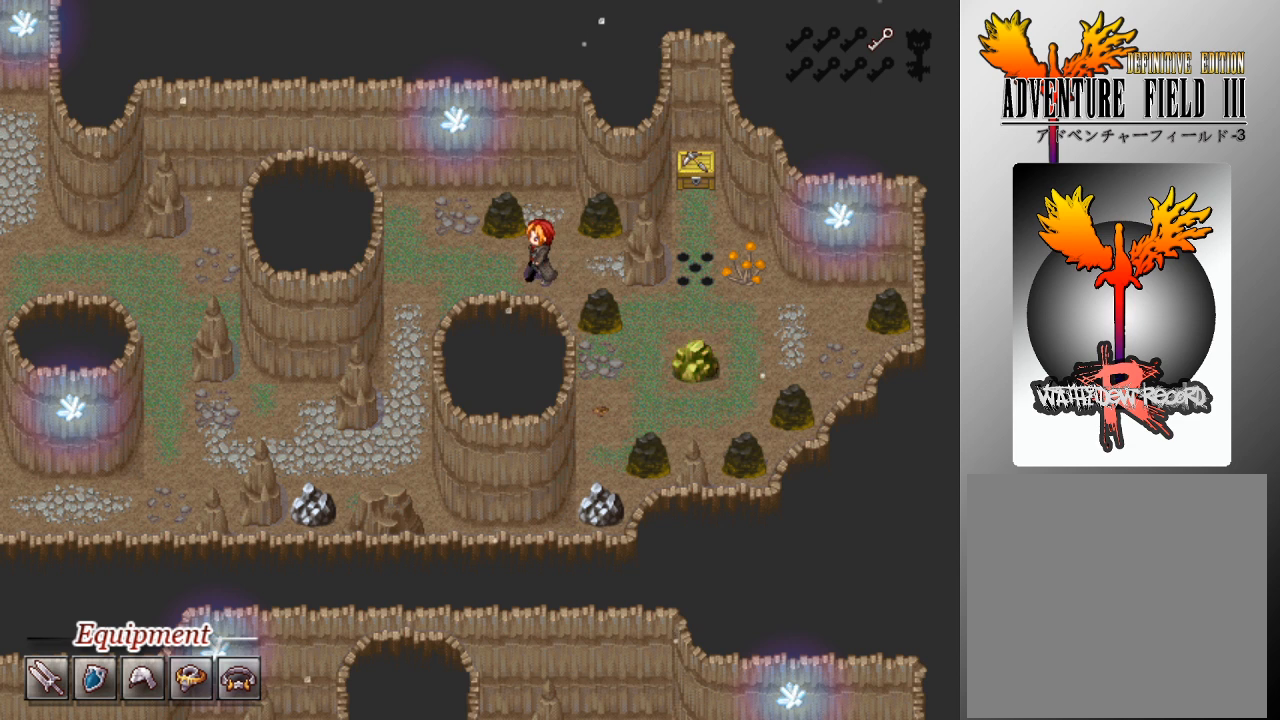
{"buttons": [], "left_stick": "right", "events": [[167, "left_stick", "up"], [200, "A", "down"], [333, "A", "up"], [433, "left_stick", "right"]]}
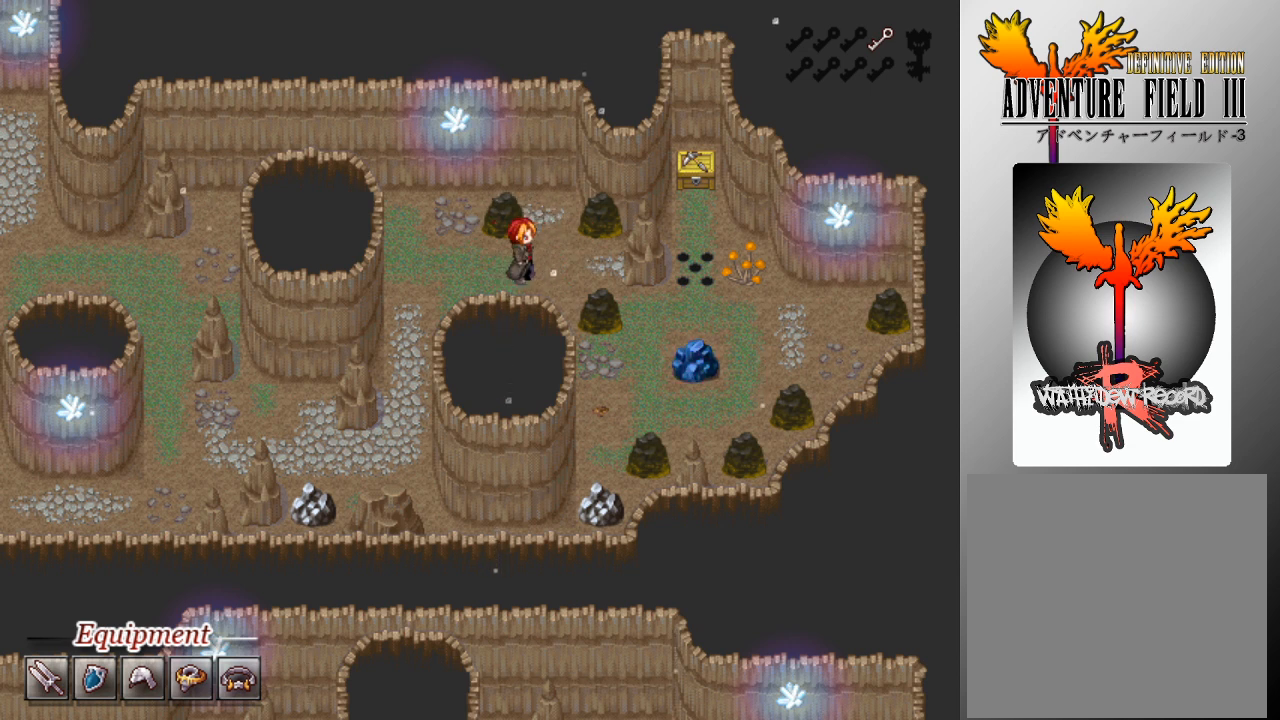
{"buttons": [], "left_stick": "up", "events": [[233, "left_stick", "up-right"], [333, "left_stick", "up"], [367, "A", "down"], [500, "A", "up"]]}
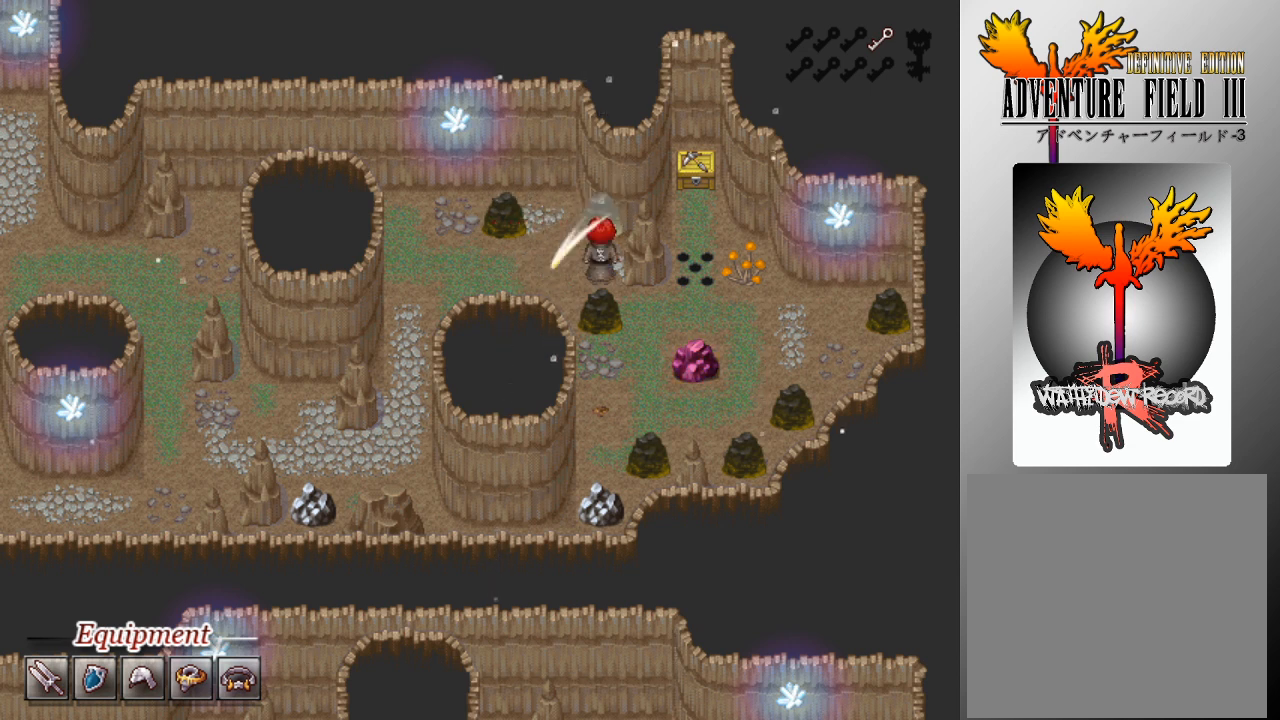
{"buttons": [], "left_stick": "center", "events": [[100, "left_stick", "down"], [200, "A", "down"], [333, "A", "up"], [400, "left_stick", "center"]]}
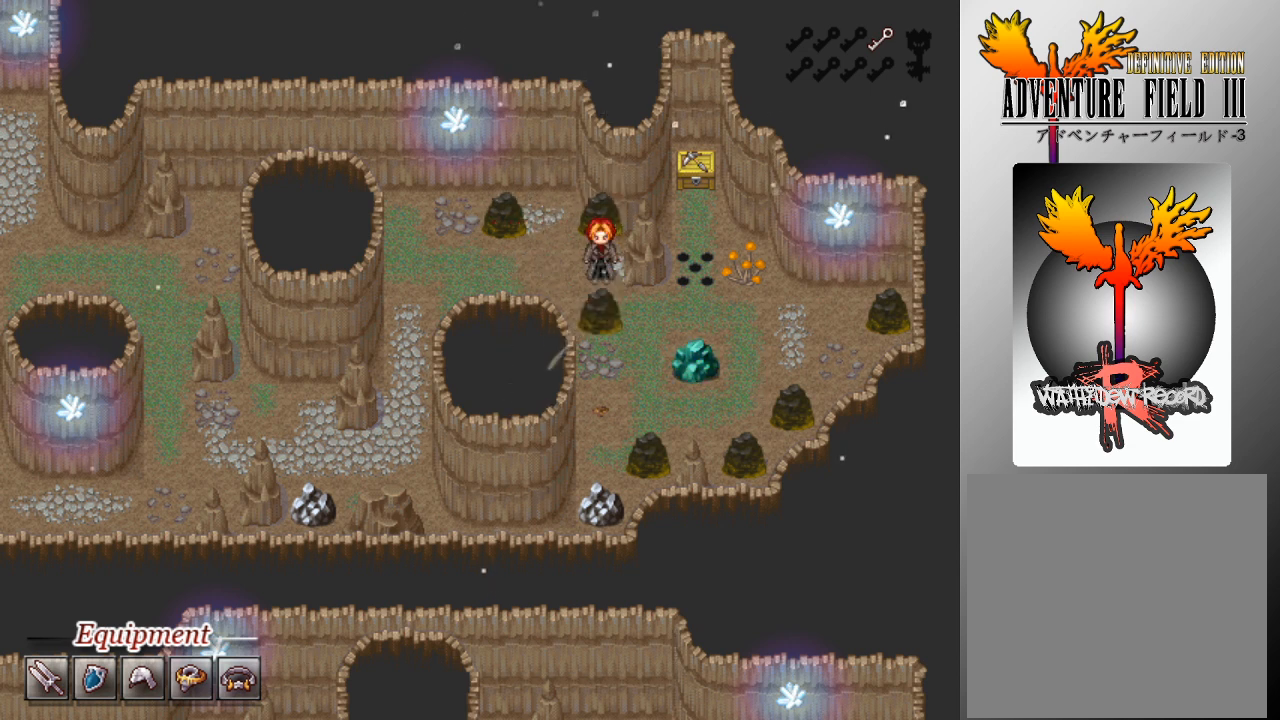
{"buttons": ["A"], "left_stick": "up", "events": [[33, "left_stick", "left"], [433, "A", "down"], [433, "left_stick", "up"]]}
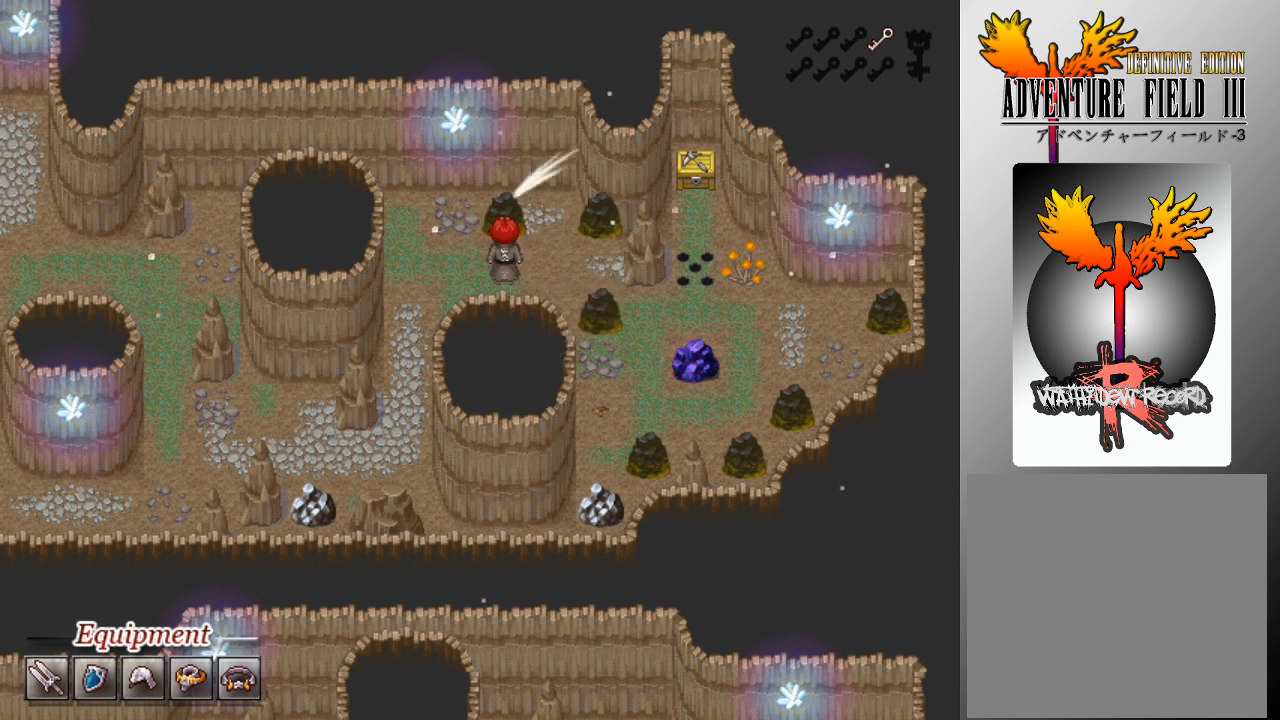
{"buttons": [], "left_stick": "center", "events": [[33, "A", "up"], [100, "A", "down"], [167, "left_stick", "center"], [200, "A", "up"], [233, "A", "down"], [367, "A", "up"], [400, "A", "down"], [500, "A", "up"]]}
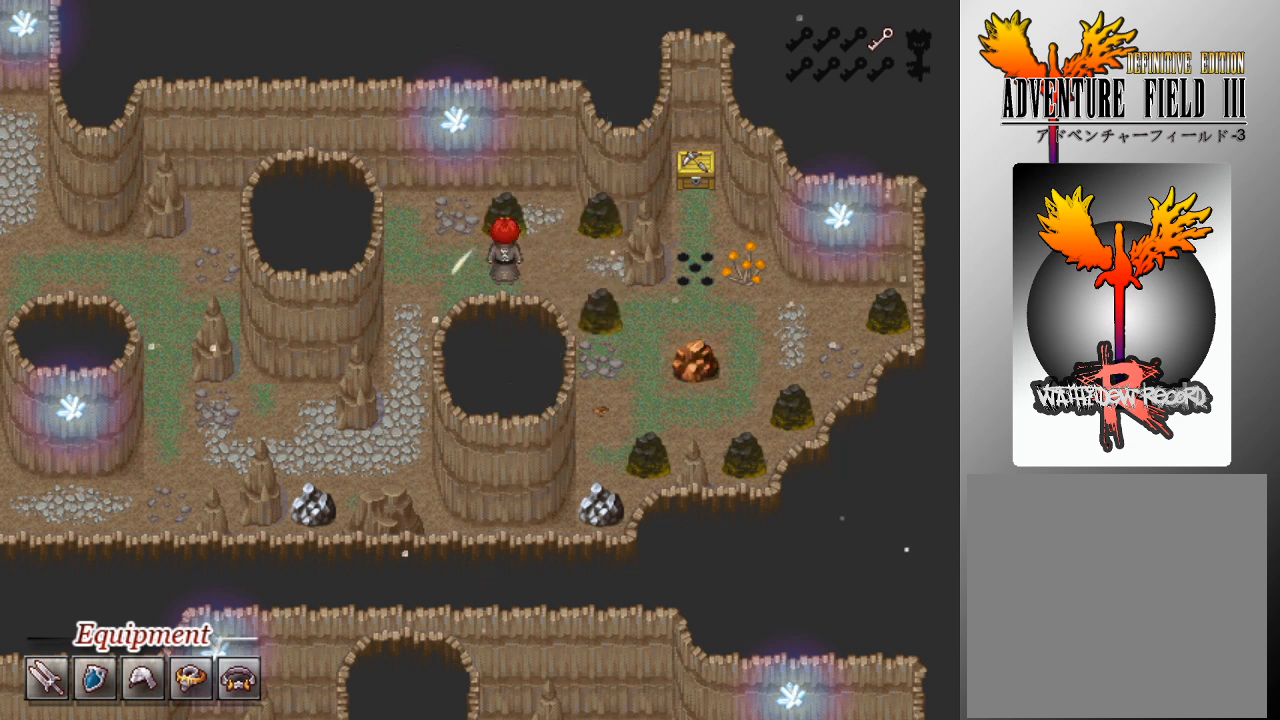
{"buttons": [], "left_stick": "center", "events": [[67, "A", "down"], [133, "A", "up"], [200, "A", "down"], [300, "A", "up"], [367, "A", "down"], [433, "A", "up"]]}
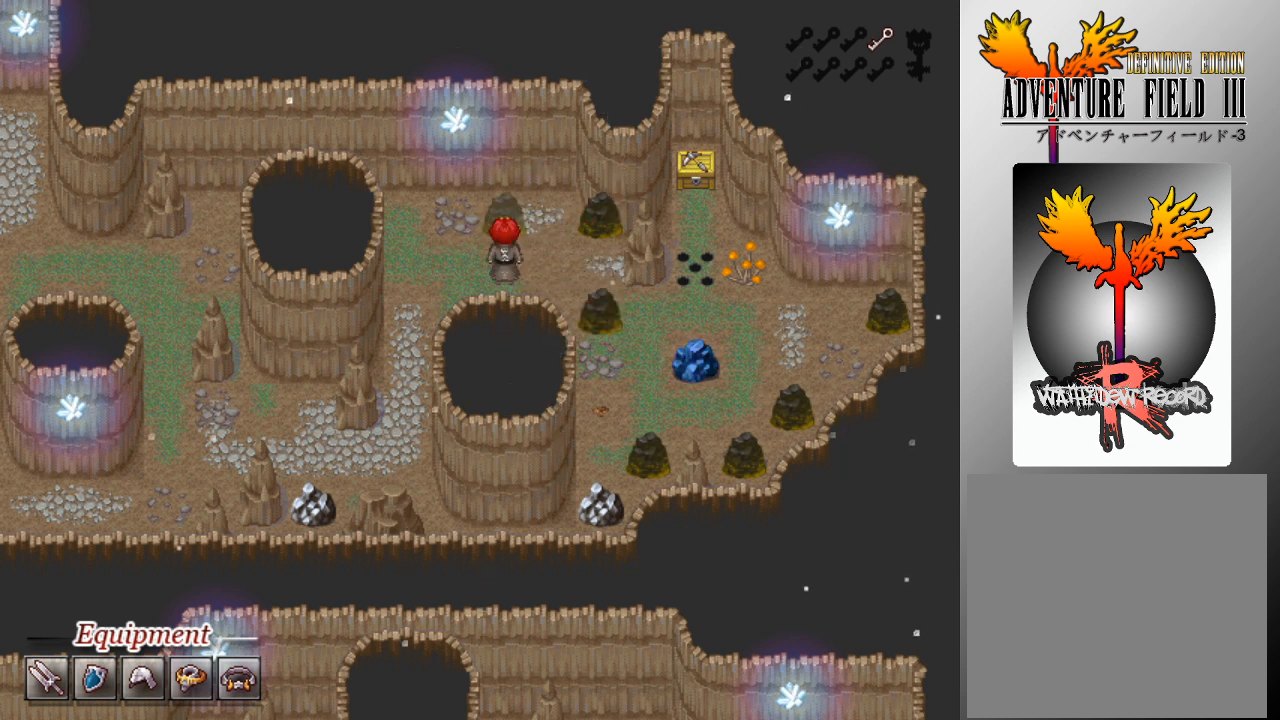
{"buttons": [], "left_stick": "center", "events": []}
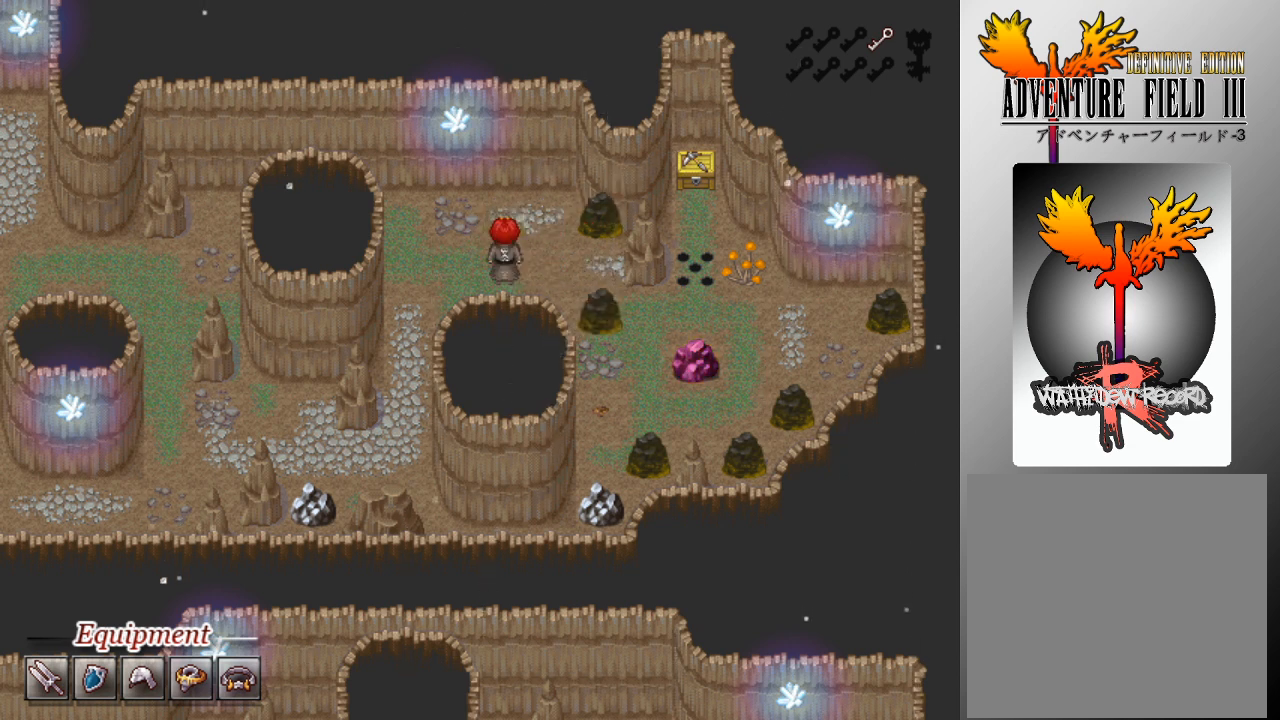
{"buttons": [], "left_stick": "center", "events": []}
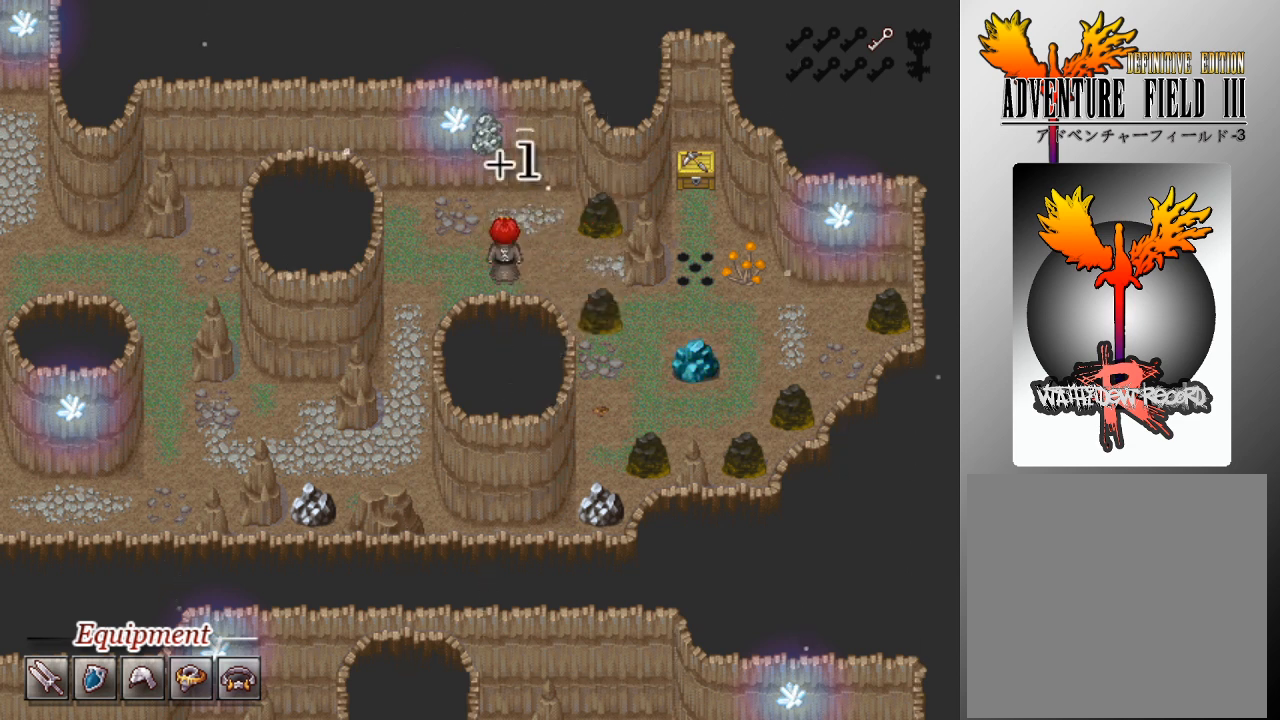
{"buttons": [], "left_stick": "right", "events": [[267, "left_stick", "right"]]}
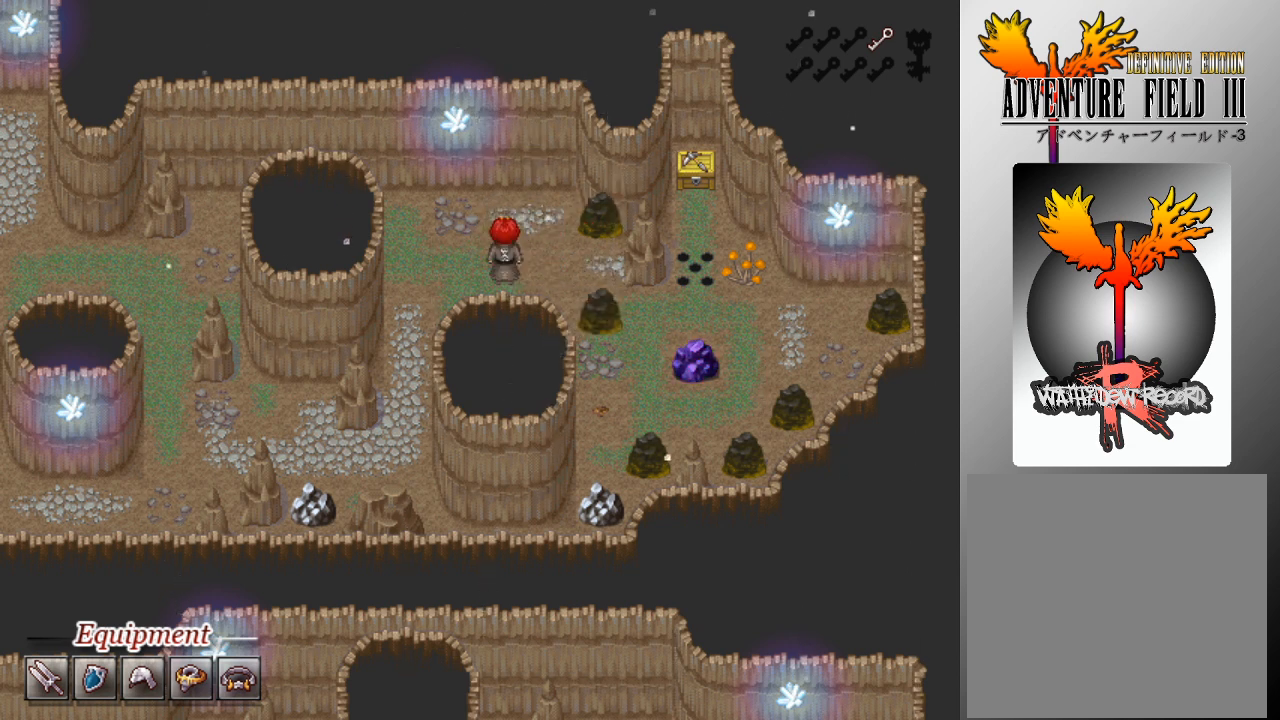
{"buttons": [], "left_stick": "right", "events": []}
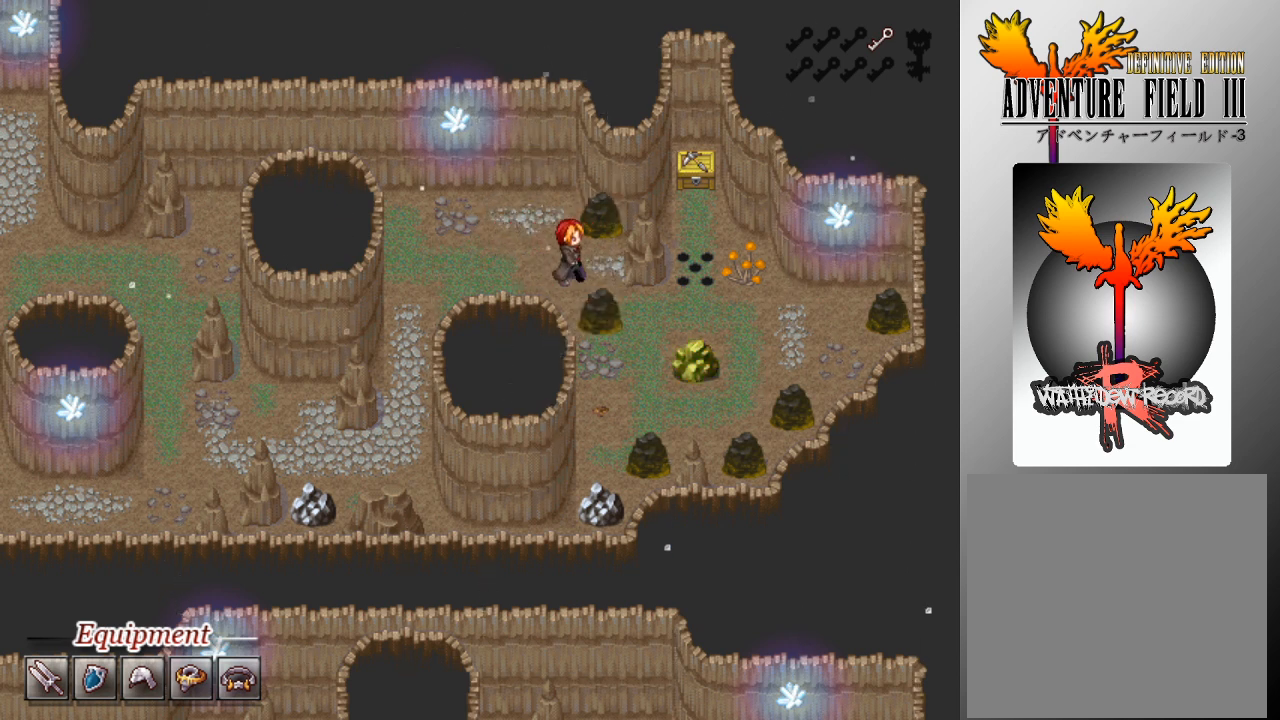
{"buttons": [], "left_stick": "center", "events": [[133, "left_stick", "up"], [200, "A", "down"], [333, "A", "up"], [367, "left_stick", "center"]]}
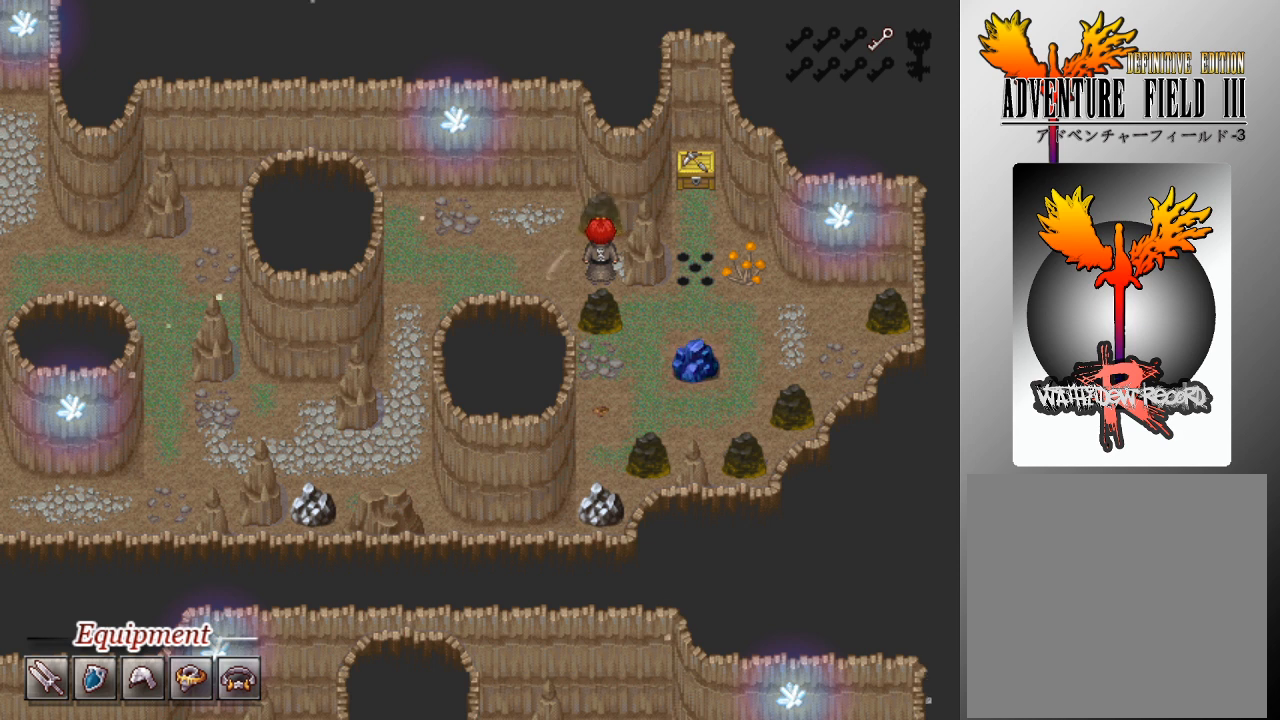
{"buttons": [], "left_stick": "center", "events": []}
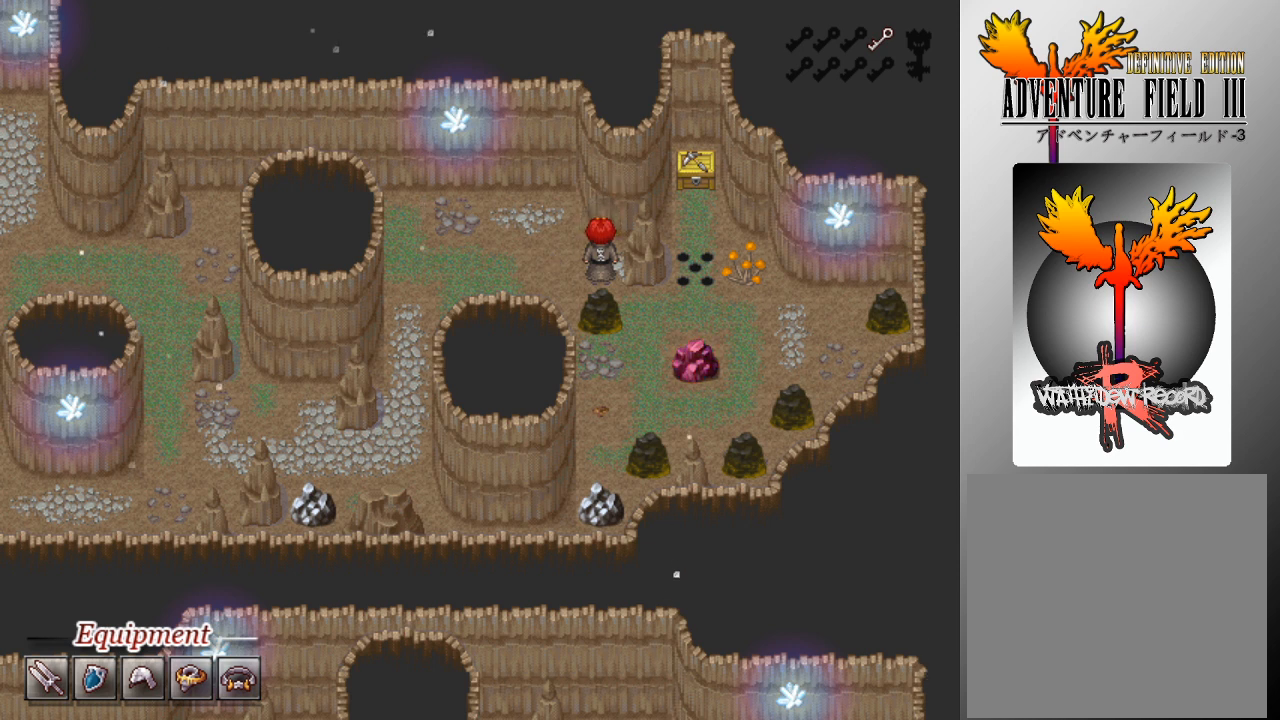
{"buttons": [], "left_stick": "center", "events": []}
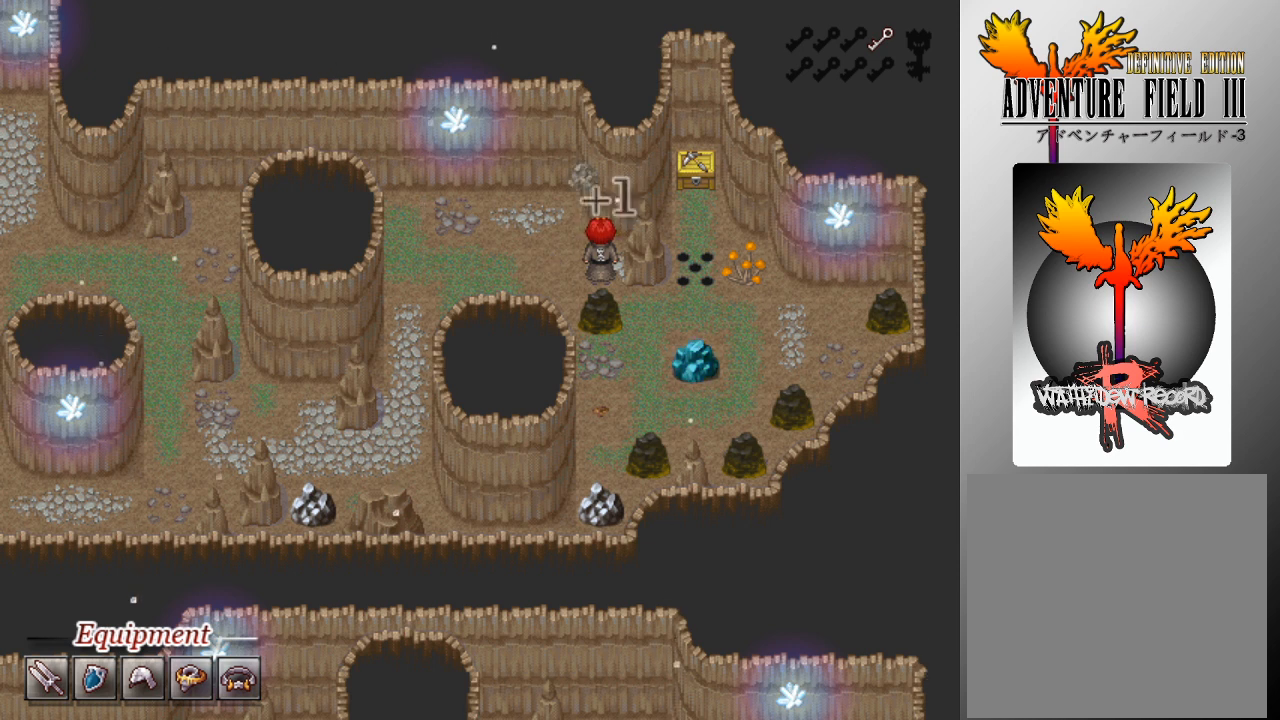
{"buttons": [], "left_stick": "down", "events": [[433, "left_stick", "down"]]}
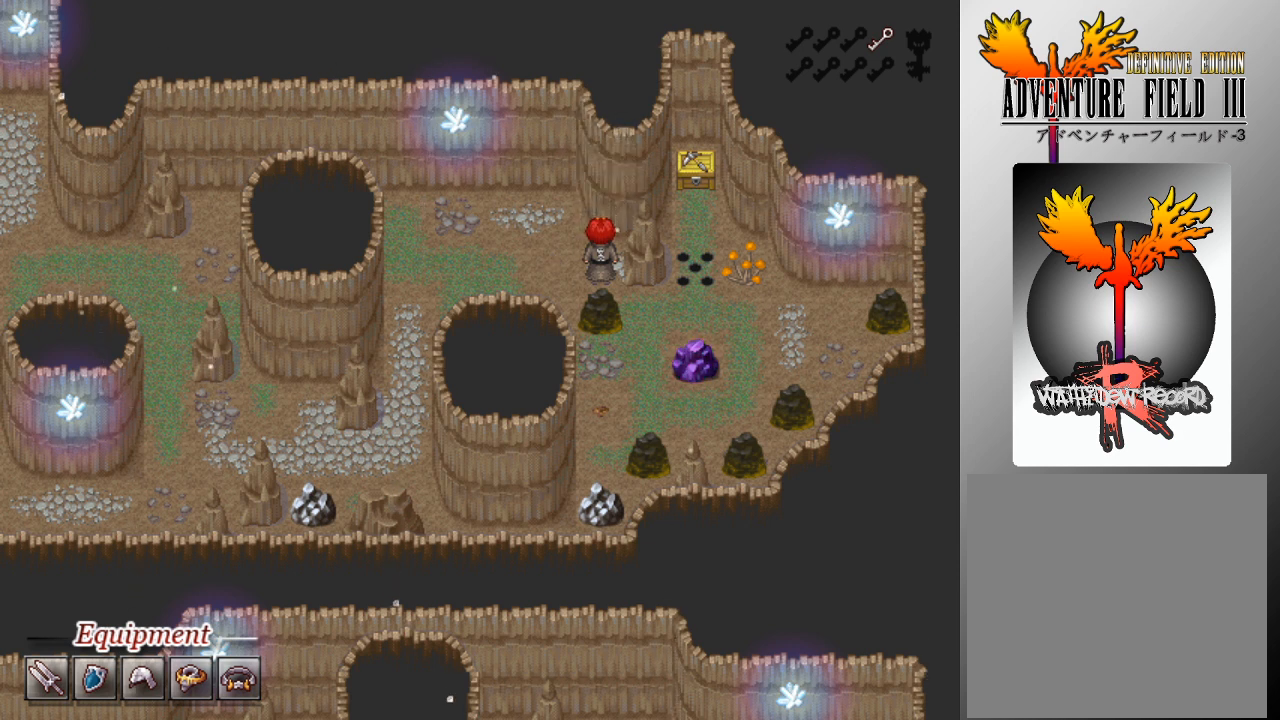
{"buttons": [], "left_stick": "down", "events": [[233, "A", "down"], [333, "A", "up"], [400, "A", "down"], [500, "A", "up"]]}
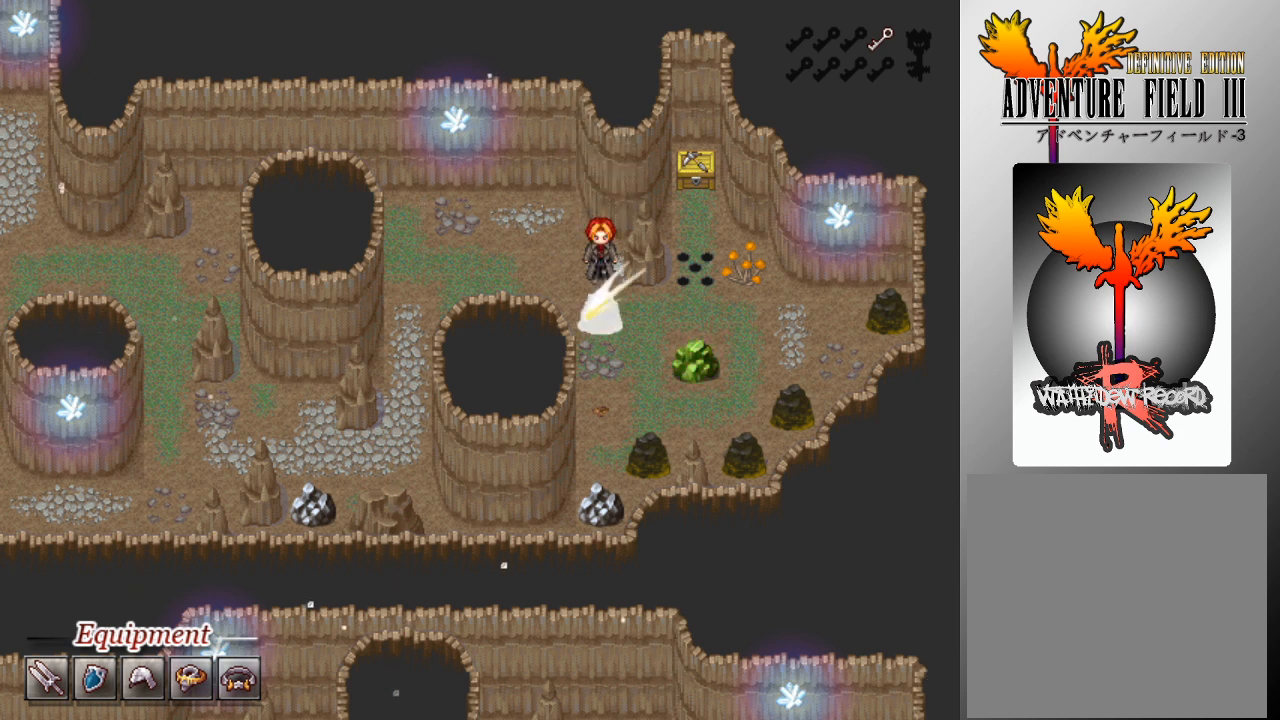
{"buttons": [], "left_stick": "center", "events": [[67, "A", "down"], [167, "A", "up"], [267, "left_stick", "center"]]}
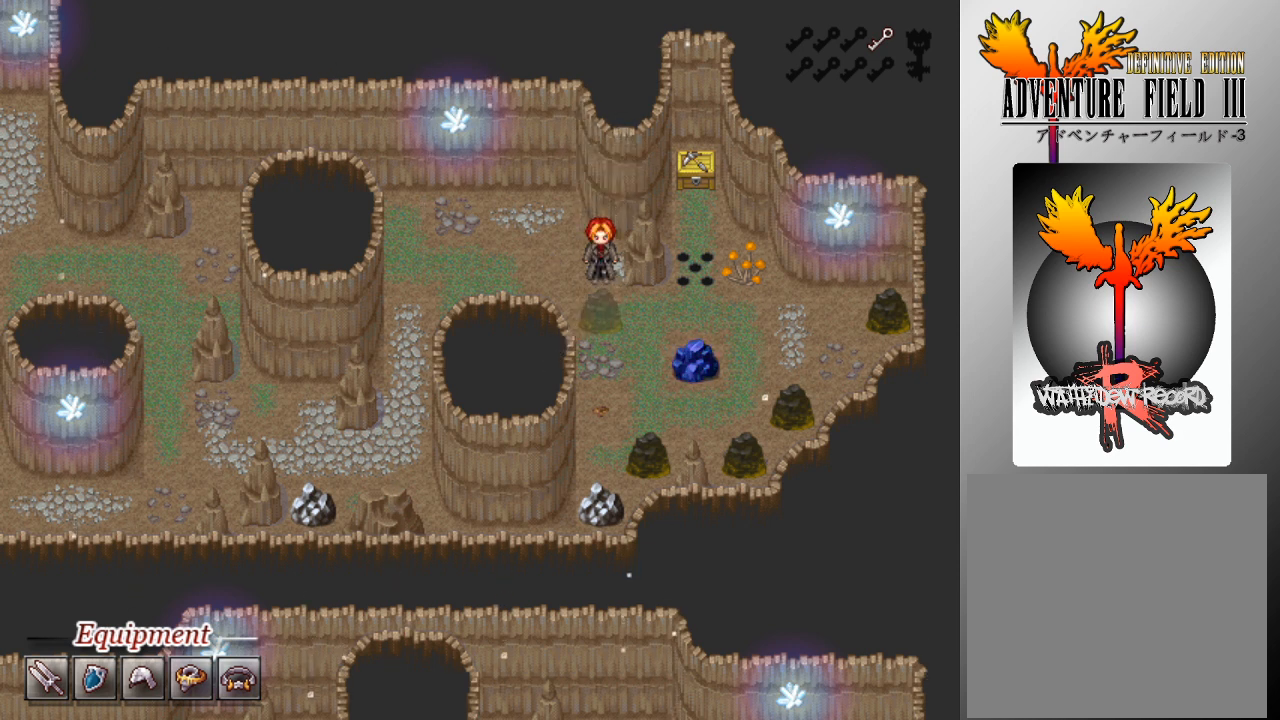
{"buttons": [], "left_stick": "center", "events": []}
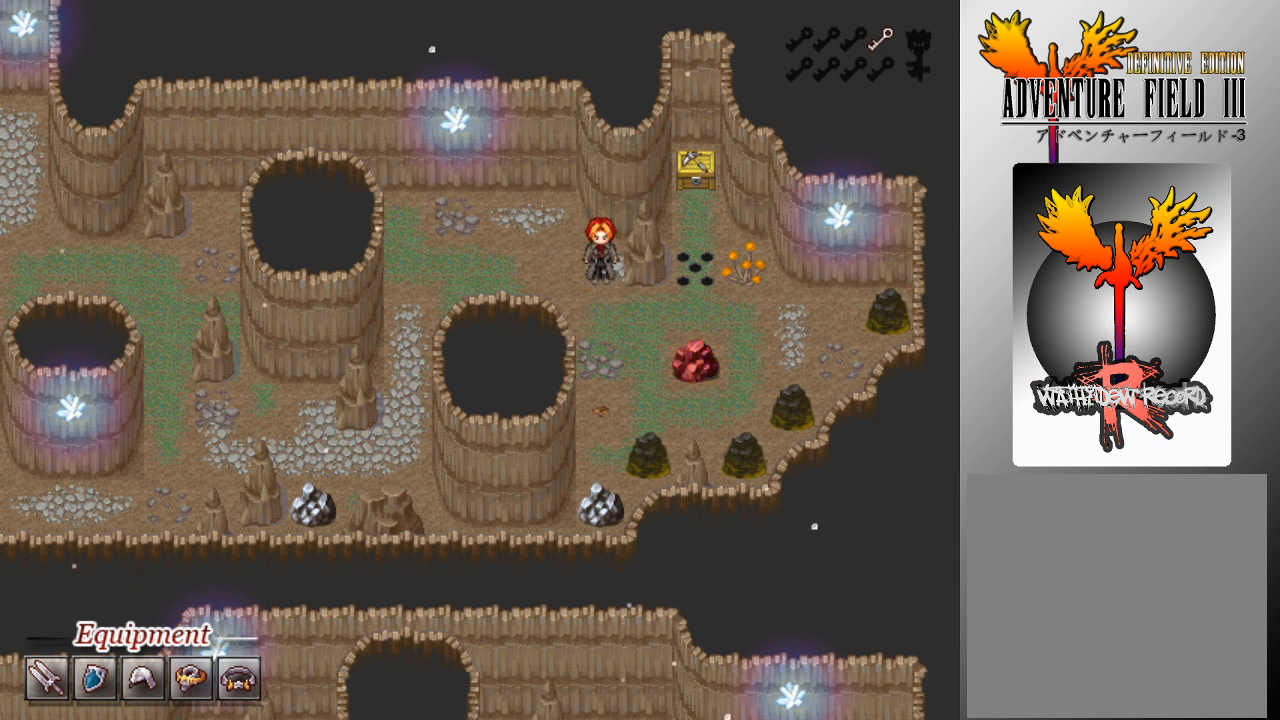
{"buttons": [], "left_stick": "center", "events": []}
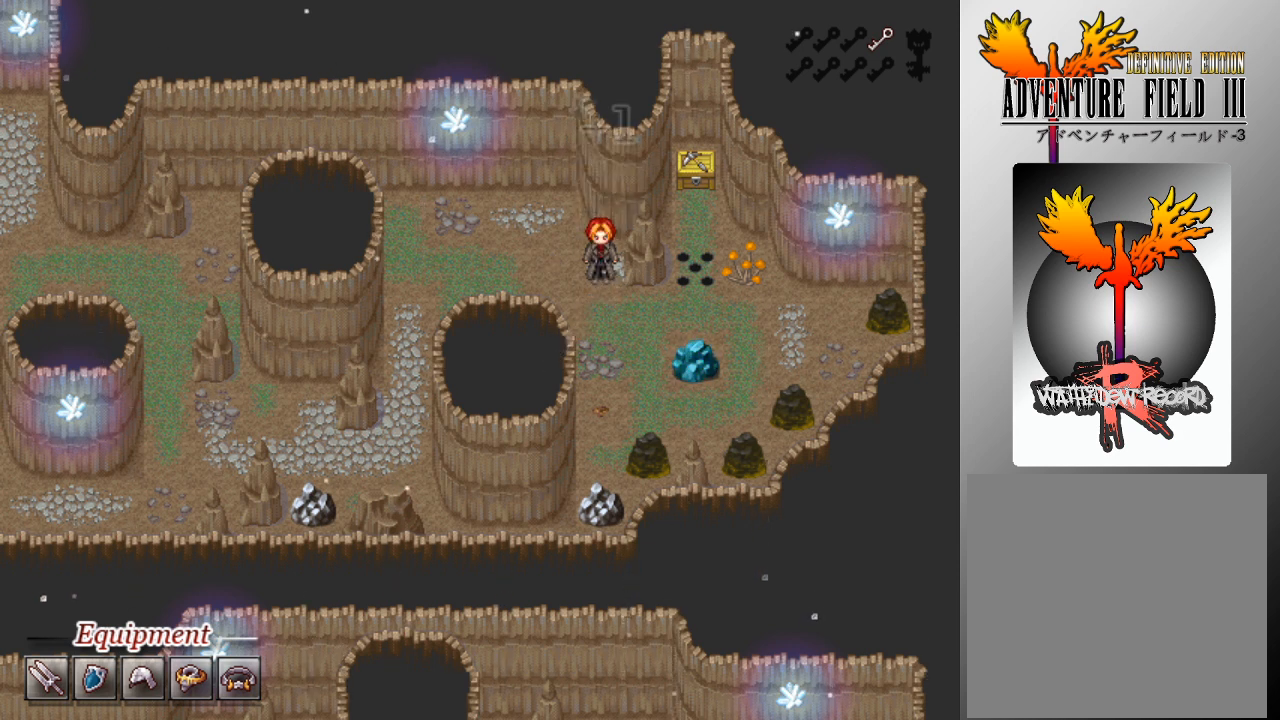
{"buttons": [], "left_stick": "center", "events": []}
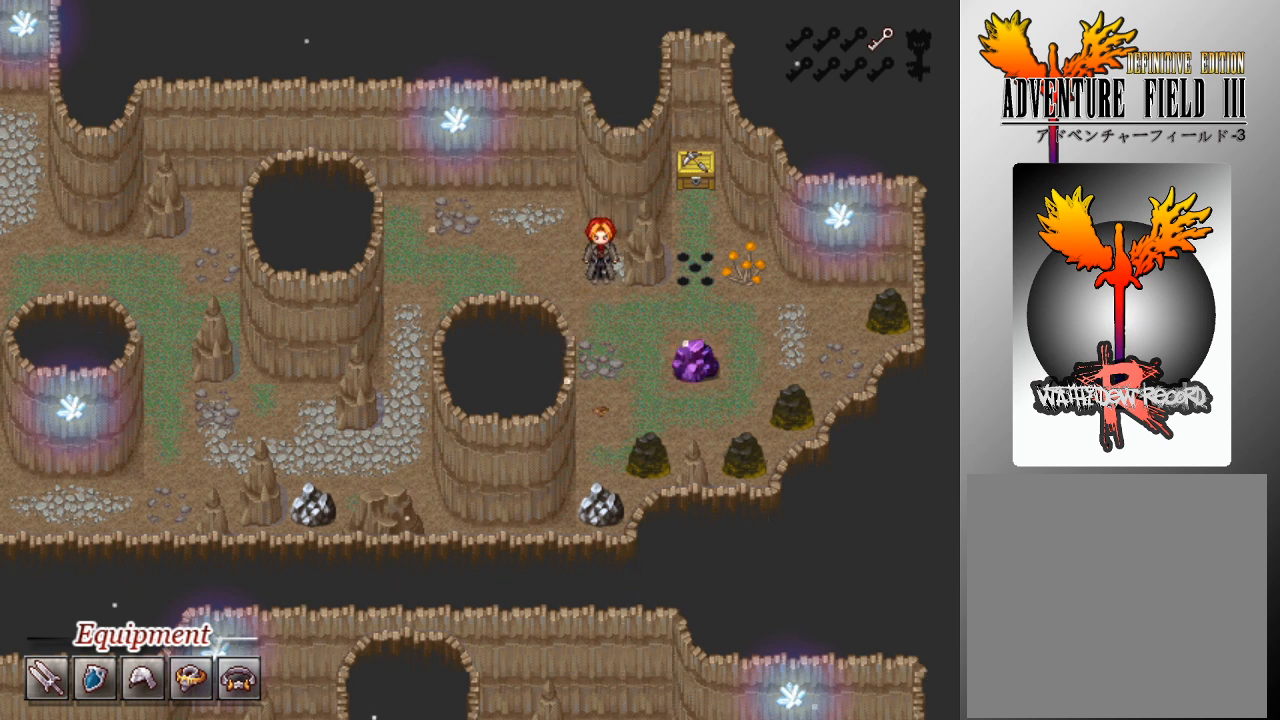
{"buttons": [], "left_stick": "right", "events": [[33, "left_stick", "down"], [233, "left_stick", "down-right"], [467, "left_stick", "right"]]}
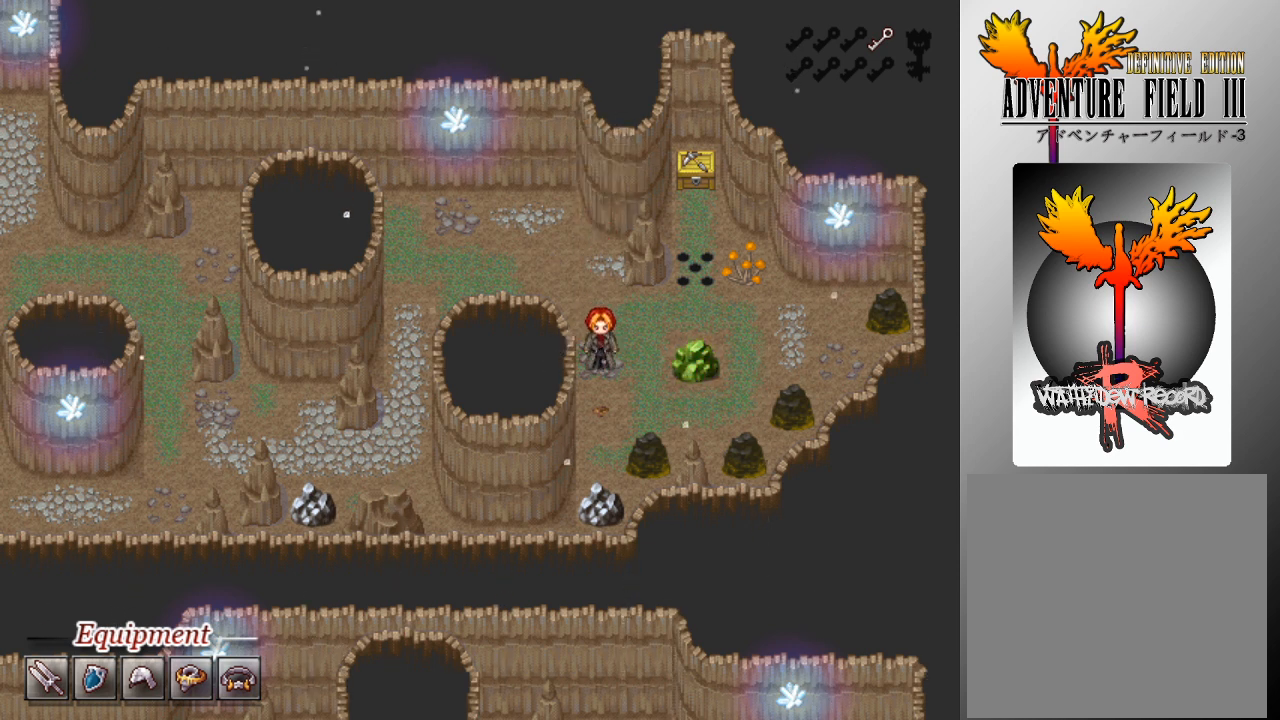
{"buttons": [], "left_stick": "up", "events": [[333, "left_stick", "up-right"], [433, "left_stick", "up"]]}
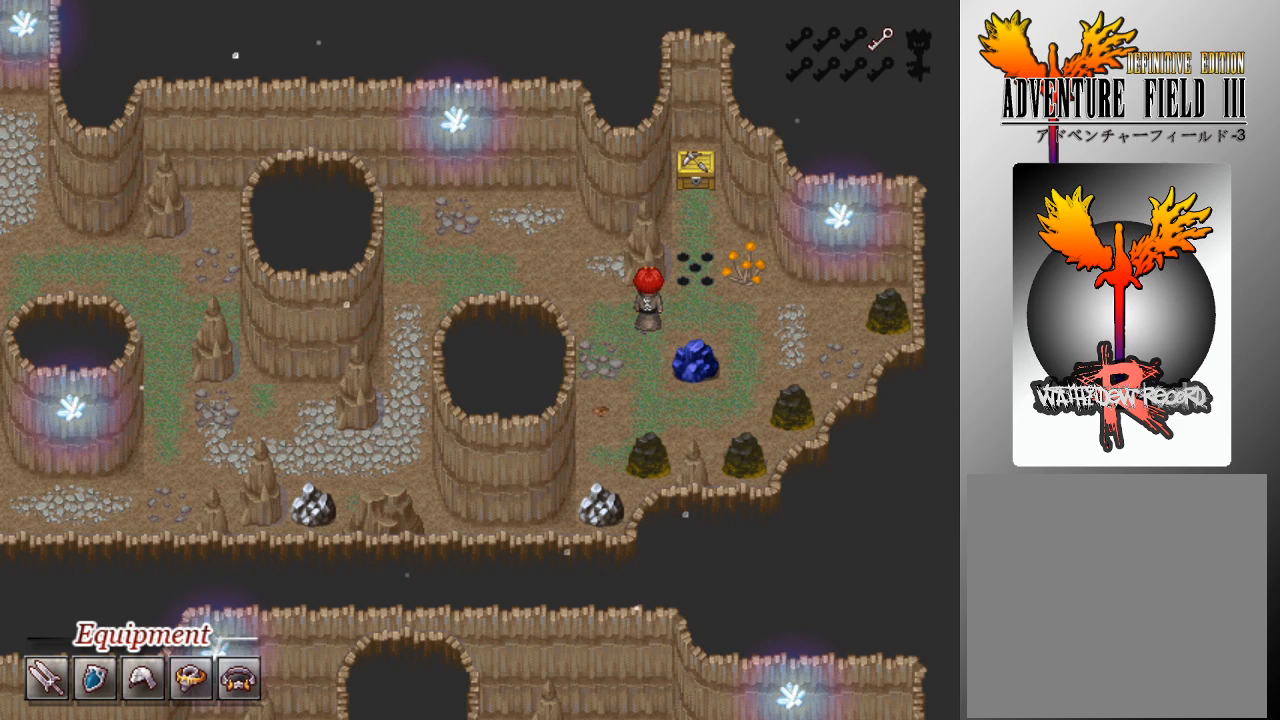
{"buttons": [], "left_stick": "up", "events": [[100, "left_stick", "up-right"], [233, "left_stick", "up"]]}
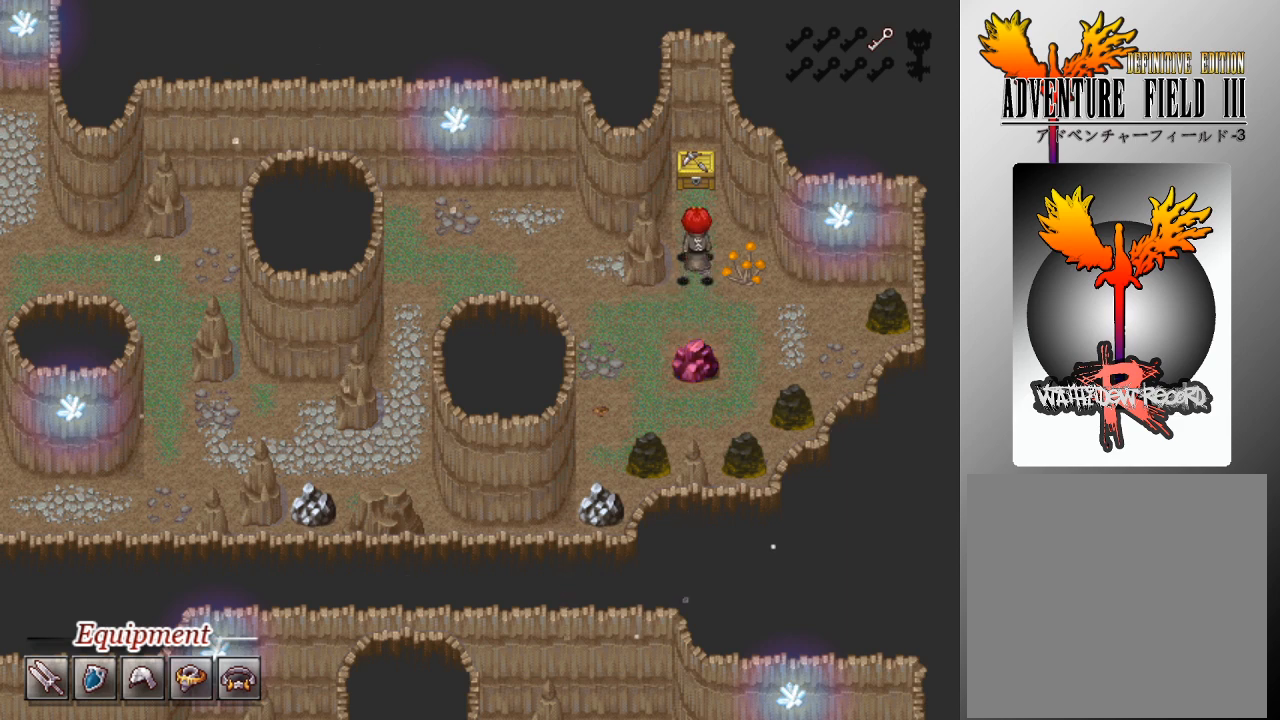
{"buttons": [], "left_stick": "center", "events": [[200, "A", "down"], [200, "left_stick", "center"], [300, "A", "up"]]}
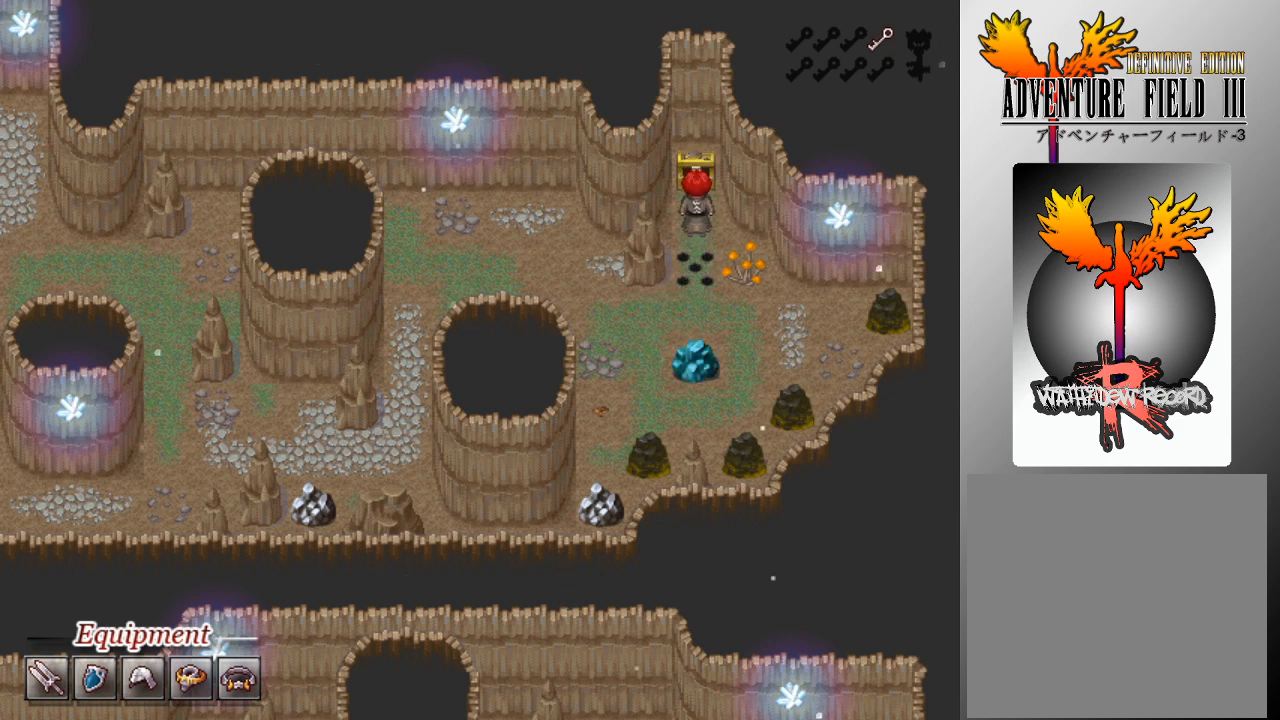
{"buttons": [], "left_stick": "center", "events": []}
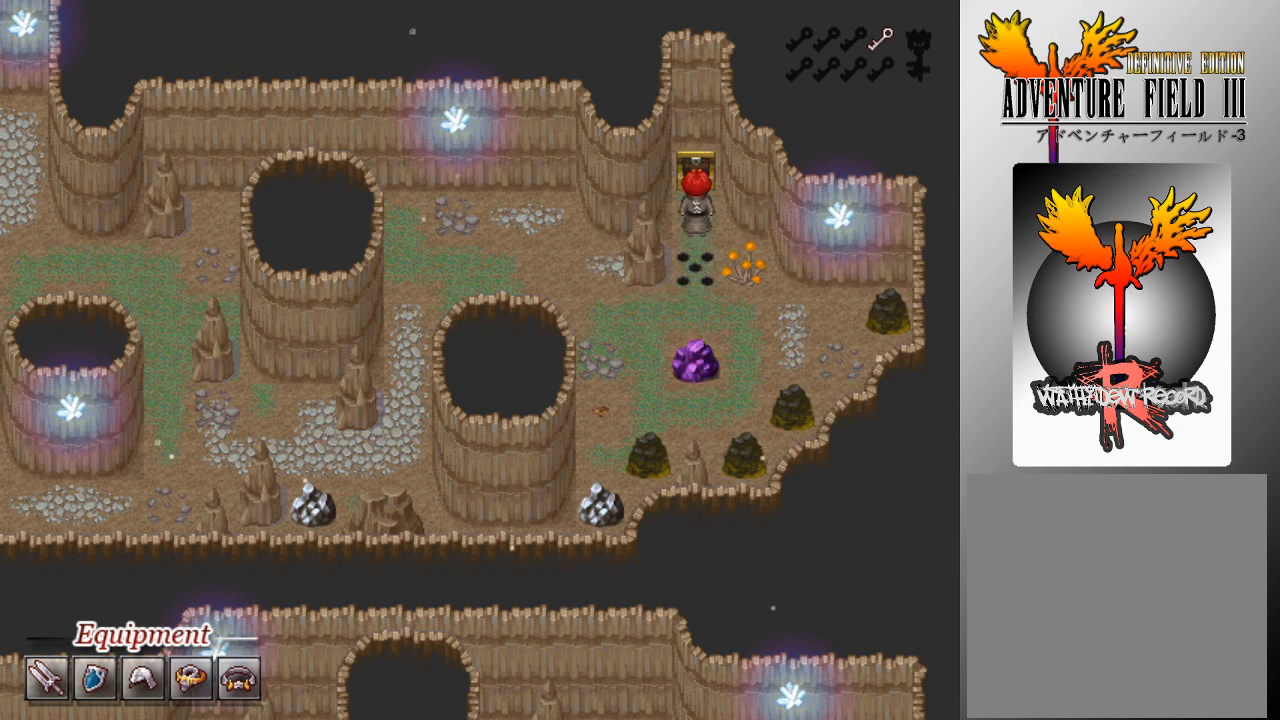
{"buttons": [], "left_stick": "center", "events": []}
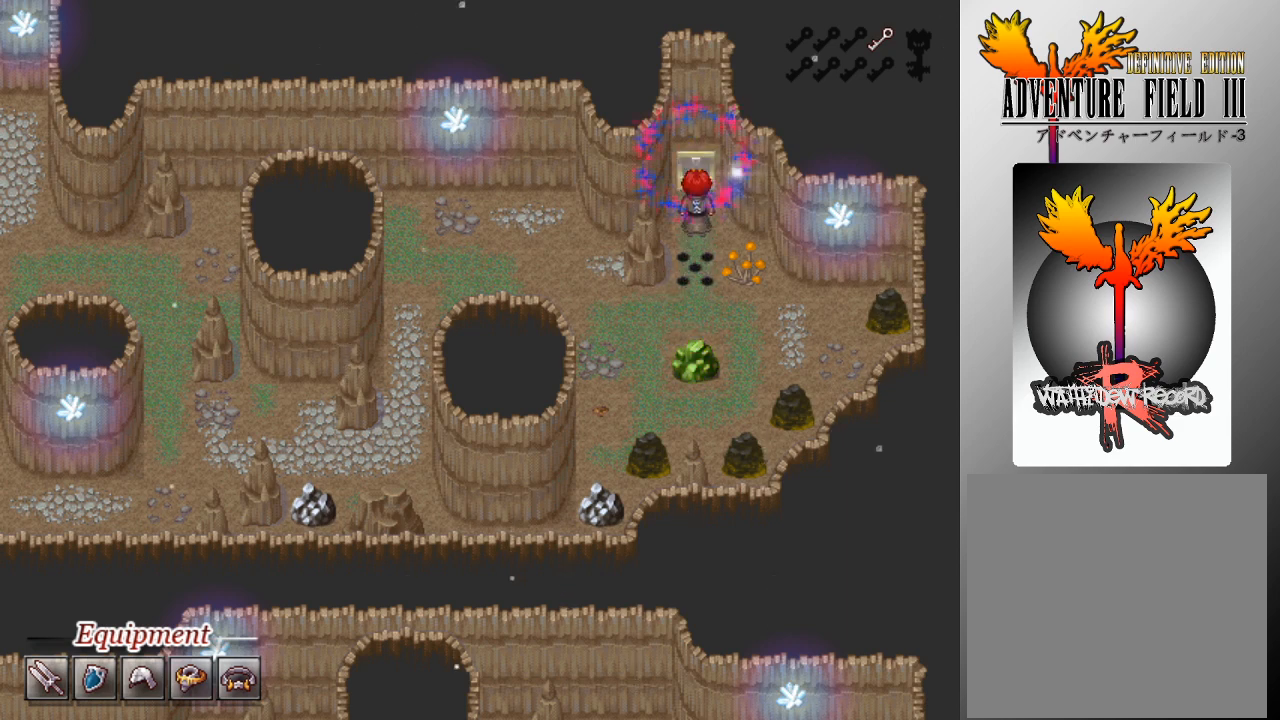
{"buttons": [], "left_stick": "center", "events": []}
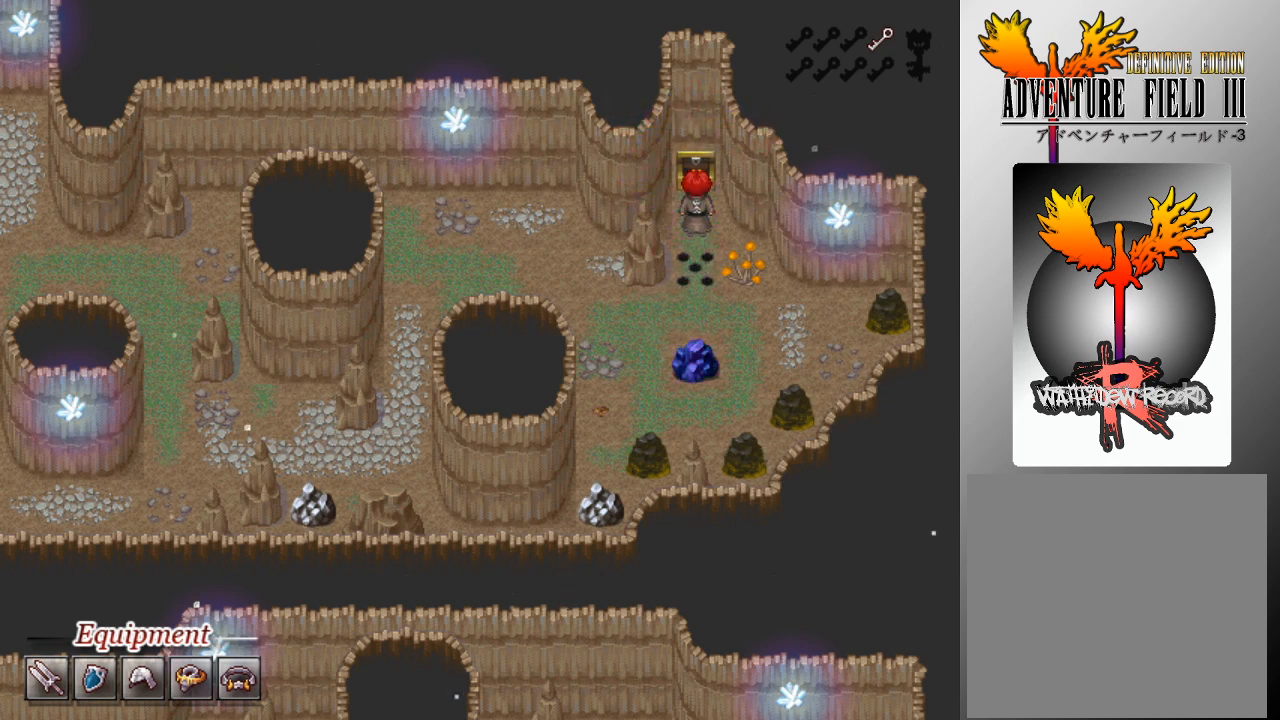
{"buttons": [], "left_stick": "center", "events": []}